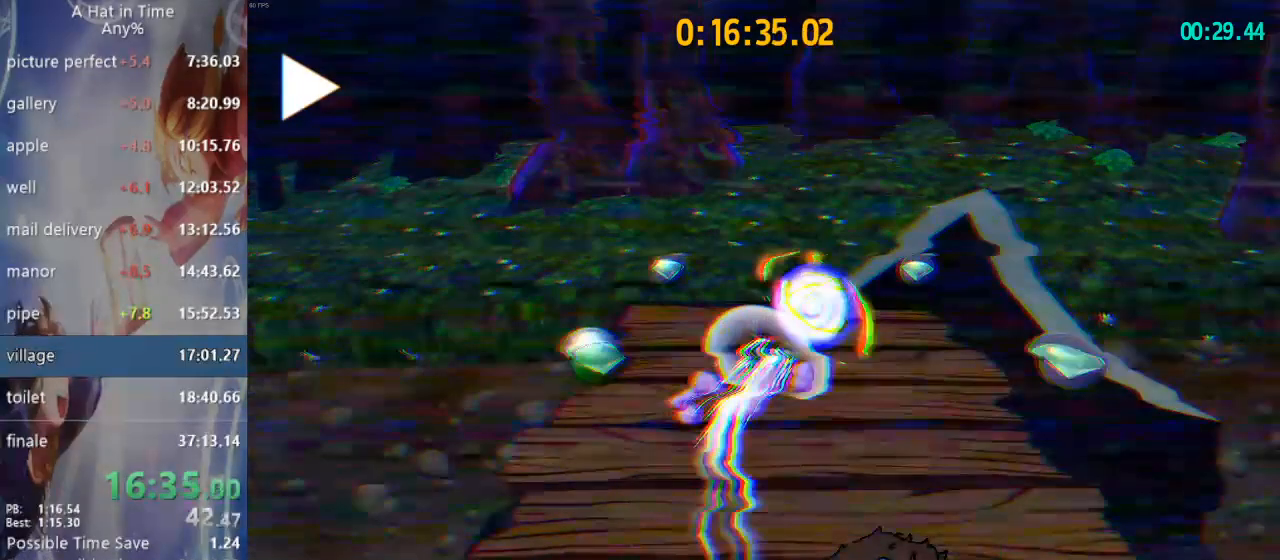
Gameplay with a controller (PlayStation layout); each line is a JSON object with the inputs held at the frame after it (dt_ms = milliseconds from this image to that frame). "events" lists button and stick changes between this image and that frame as [ms after this image, input, new state], when the widget could be followed in between.
{"dt_ms": 500, "buttons": [], "left_stick": "up", "right_stick": "center", "events": []}
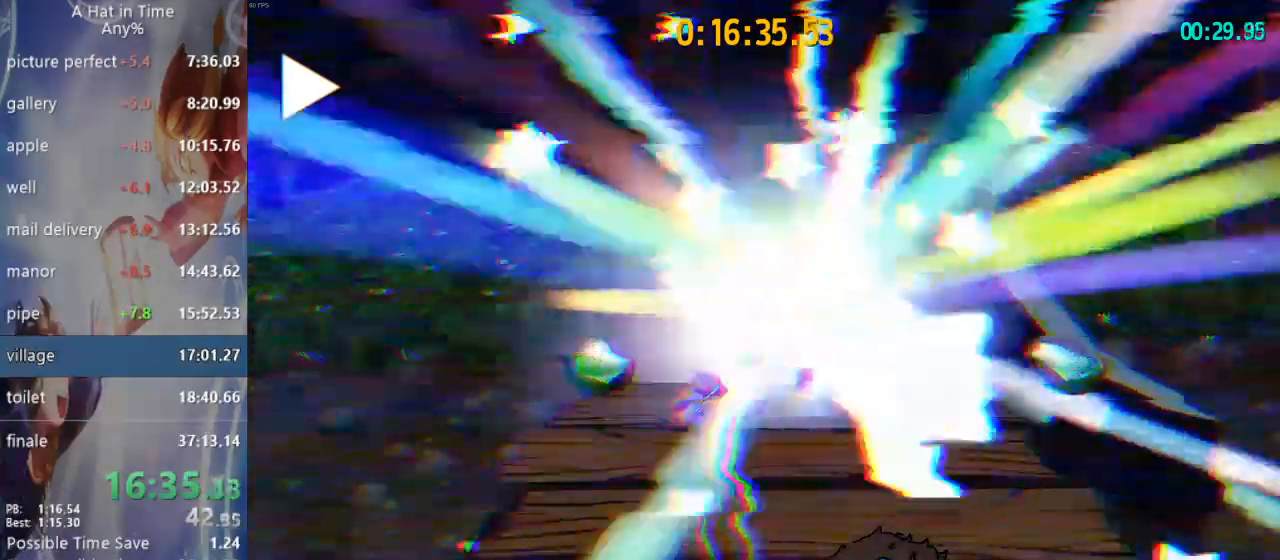
{"dt_ms": 500, "buttons": [], "left_stick": "up", "right_stick": "center", "events": []}
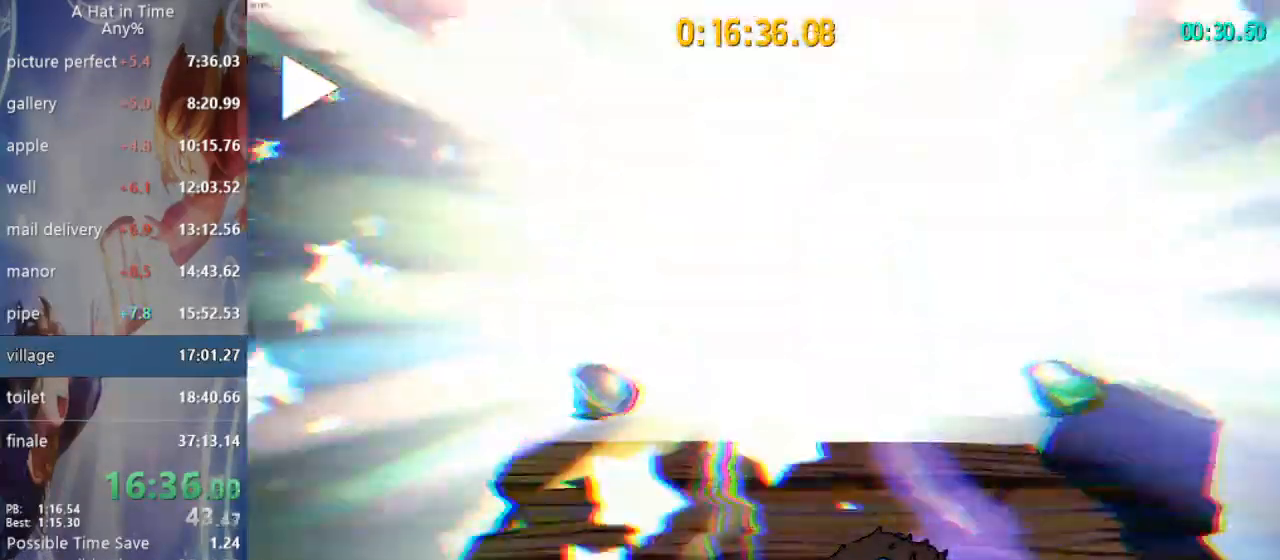
{"dt_ms": 500, "buttons": [], "left_stick": "up", "right_stick": "center", "events": []}
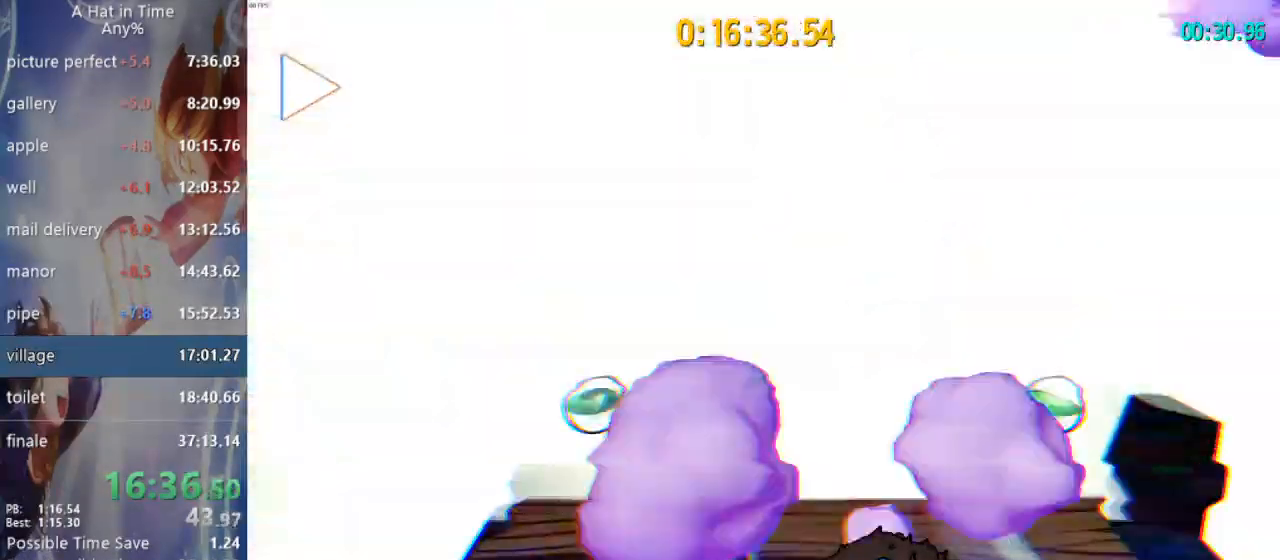
{"dt_ms": 500, "buttons": [], "left_stick": "center", "right_stick": "center", "events": [[333, "left_stick", "center"]]}
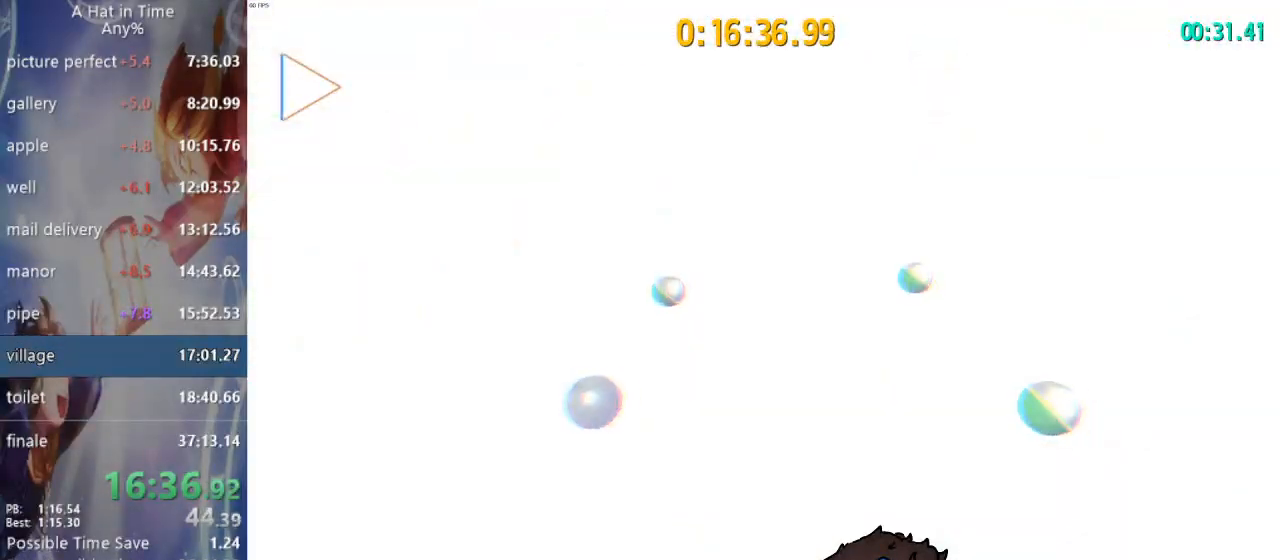
{"dt_ms": 500, "buttons": [], "left_stick": "center", "right_stick": "center", "events": []}
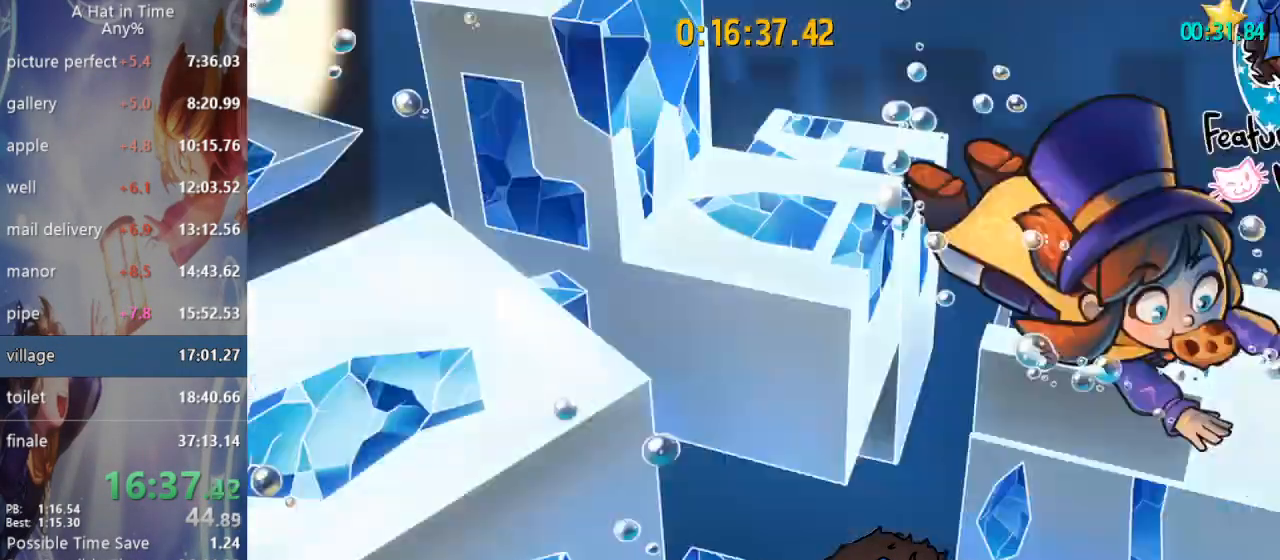
{"dt_ms": 500, "buttons": [], "left_stick": "center", "right_stick": "center", "events": []}
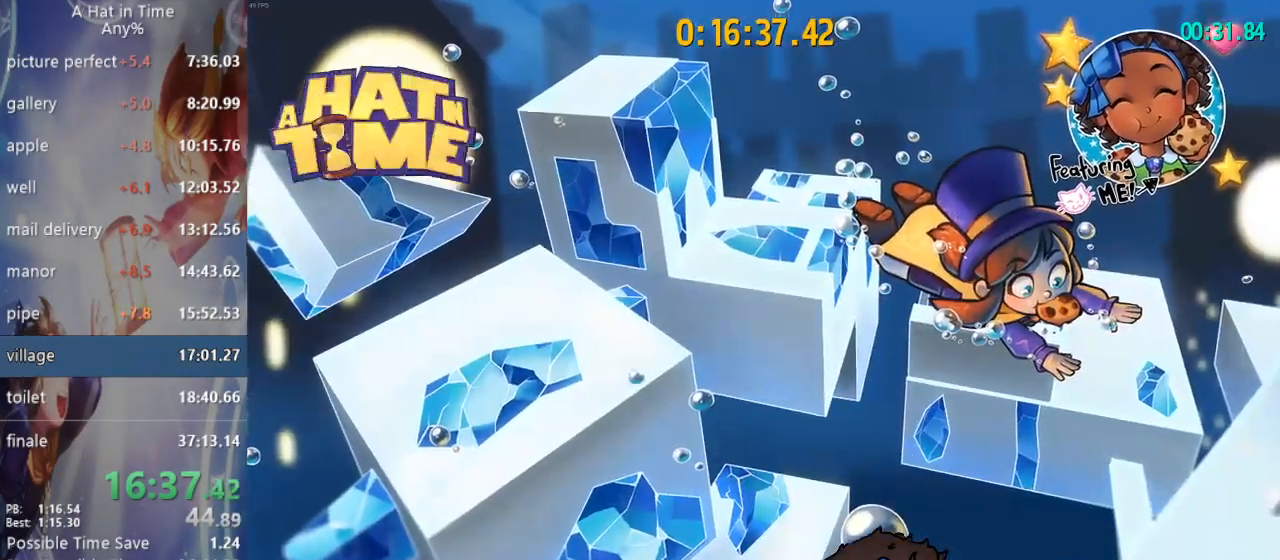
{"dt_ms": 500, "buttons": ["CIRCLE"], "left_stick": "center", "right_stick": "center", "events": [[283, "CIRCLE", "down"], [383, "CIRCLE", "up"], [500, "CIRCLE", "down"]]}
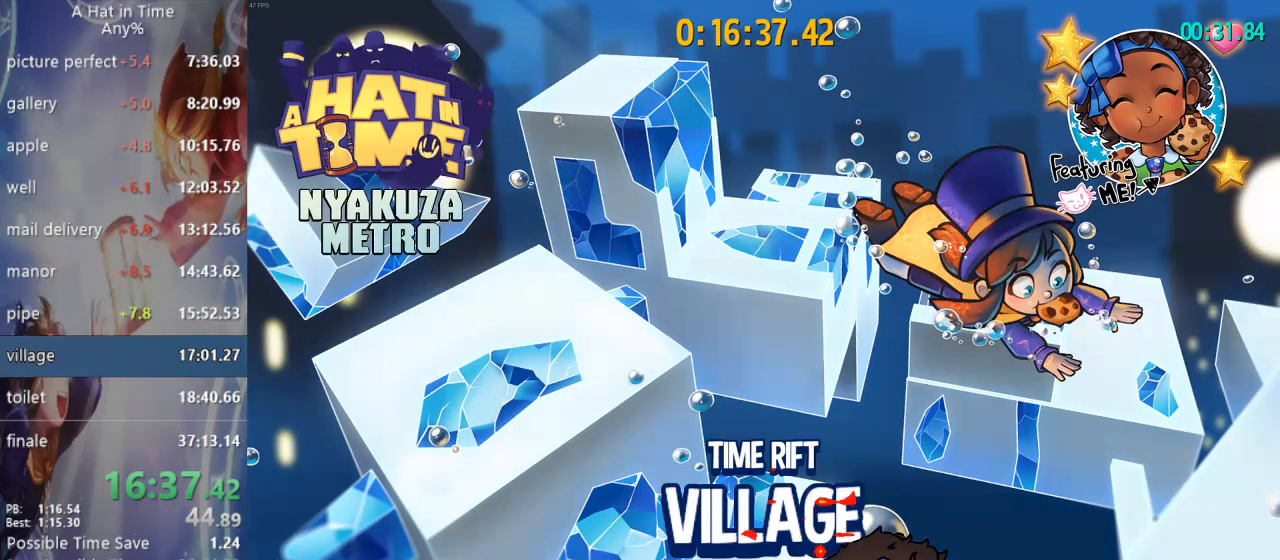
{"dt_ms": 500, "buttons": ["CIRCLE"], "left_stick": "center", "right_stick": "center", "events": [[50, "CIRCLE", "up"], [133, "CIRCLE", "down"], [183, "CIRCLE", "up"], [333, "CIRCLE", "down"], [367, "CIRCLE", "up"], [417, "CIRCLE", "down"]]}
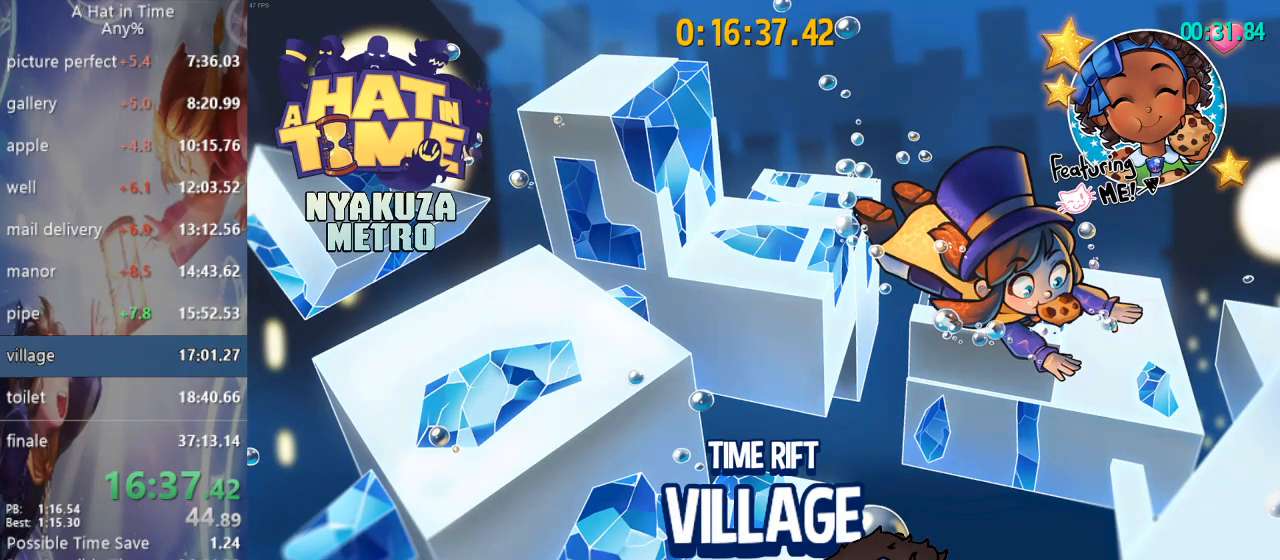
{"dt_ms": 500, "buttons": [], "left_stick": "center", "right_stick": "center", "events": [[50, "CIRCLE", "up"], [67, "CIRCLE", "down"], [167, "CIRCLE", "up"], [233, "CIRCLE", "down"], [317, "CIRCLE", "up"], [433, "CIRCLE", "down"], [467, "CIRCLE", "up"]]}
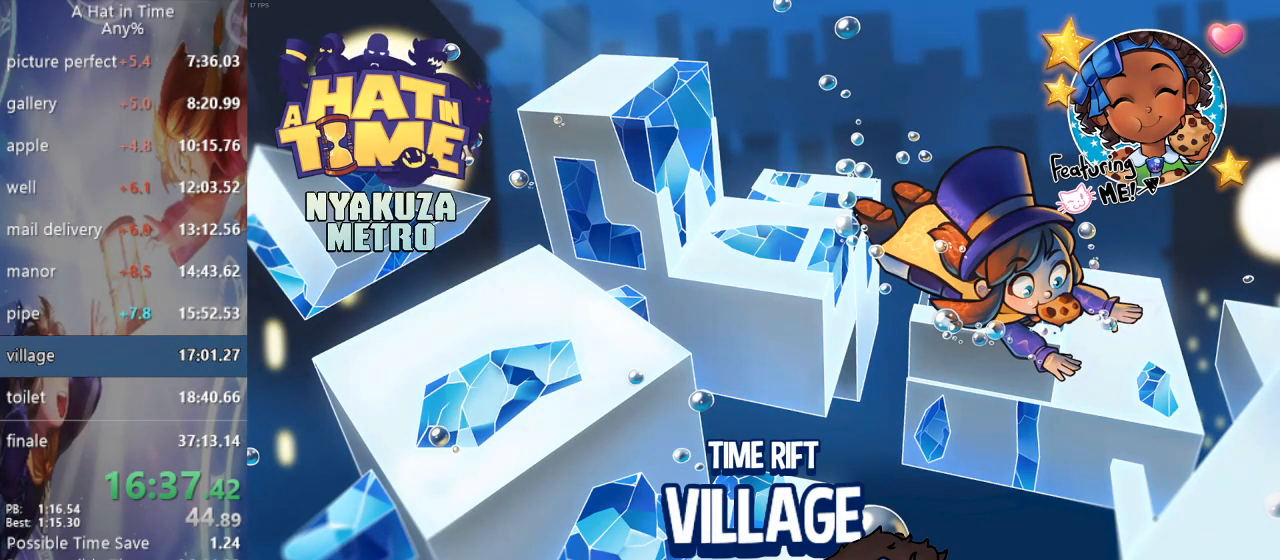
{"dt_ms": 500, "buttons": [], "left_stick": "center", "right_stick": "center", "events": [[167, "CIRCLE", "down"], [267, "CIRCLE", "up"], [383, "CIRCLE", "down"], [433, "CIRCLE", "up"]]}
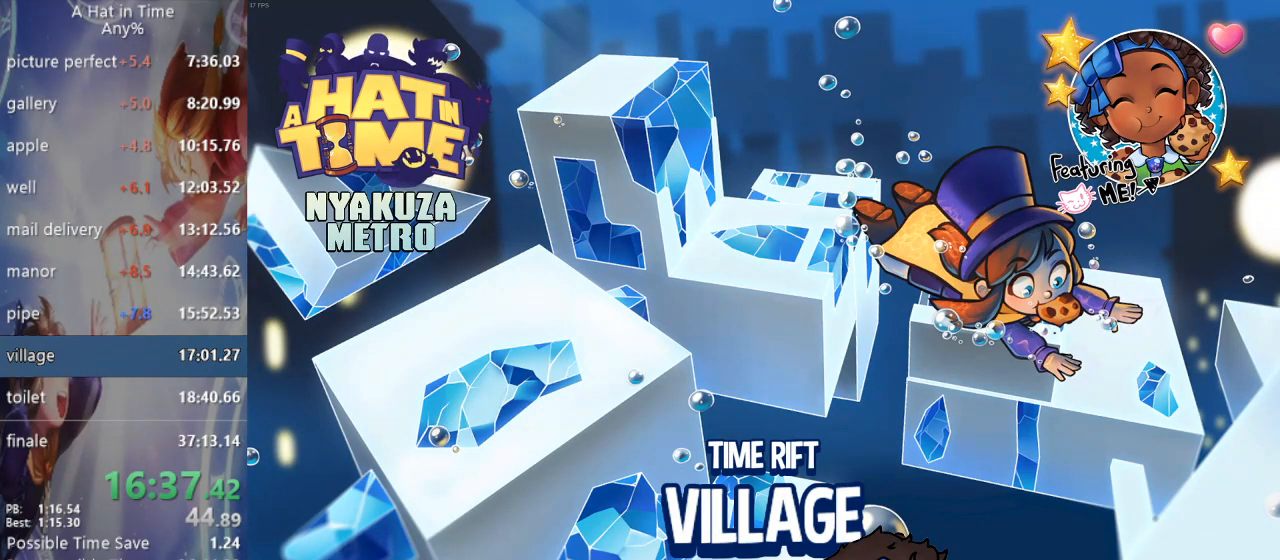
{"dt_ms": 500, "buttons": ["CIRCLE"], "left_stick": "center", "right_stick": "center", "events": [[33, "CIRCLE", "down"], [83, "CIRCLE", "up"], [167, "CIRCLE", "down"], [267, "CIRCLE", "up"], [350, "CIRCLE", "down"], [417, "CIRCLE", "up"], [500, "CIRCLE", "down"]]}
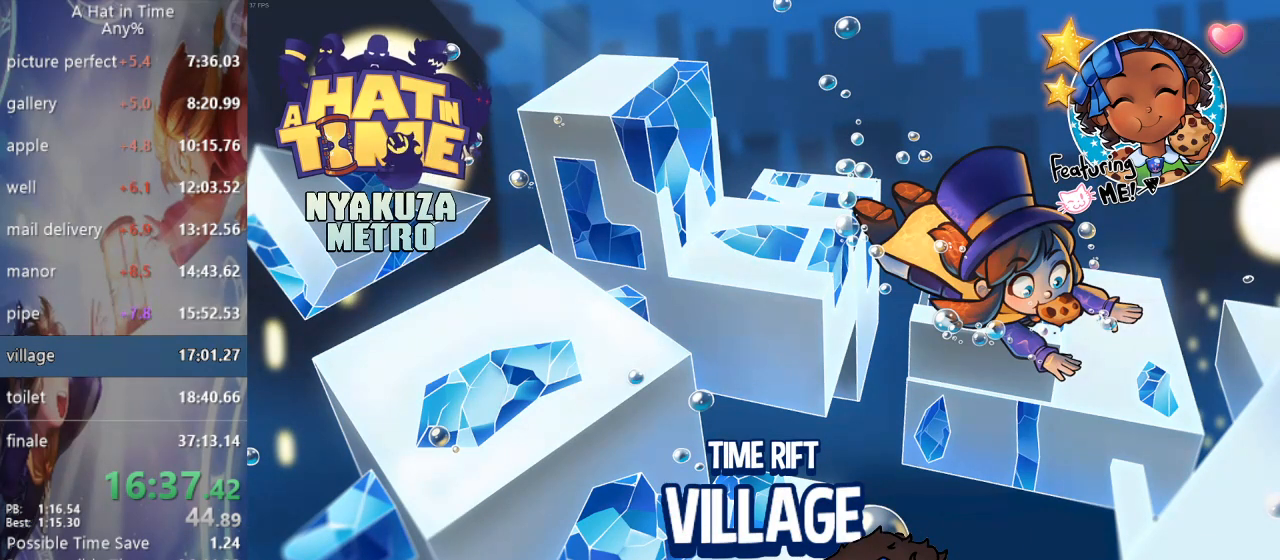
{"dt_ms": 500, "buttons": ["CIRCLE"], "left_stick": "center", "right_stick": "center", "events": [[83, "CIRCLE", "up"], [150, "CIRCLE", "down"], [233, "CIRCLE", "up"], [300, "CIRCLE", "down"], [383, "CIRCLE", "up"], [450, "CIRCLE", "down"]]}
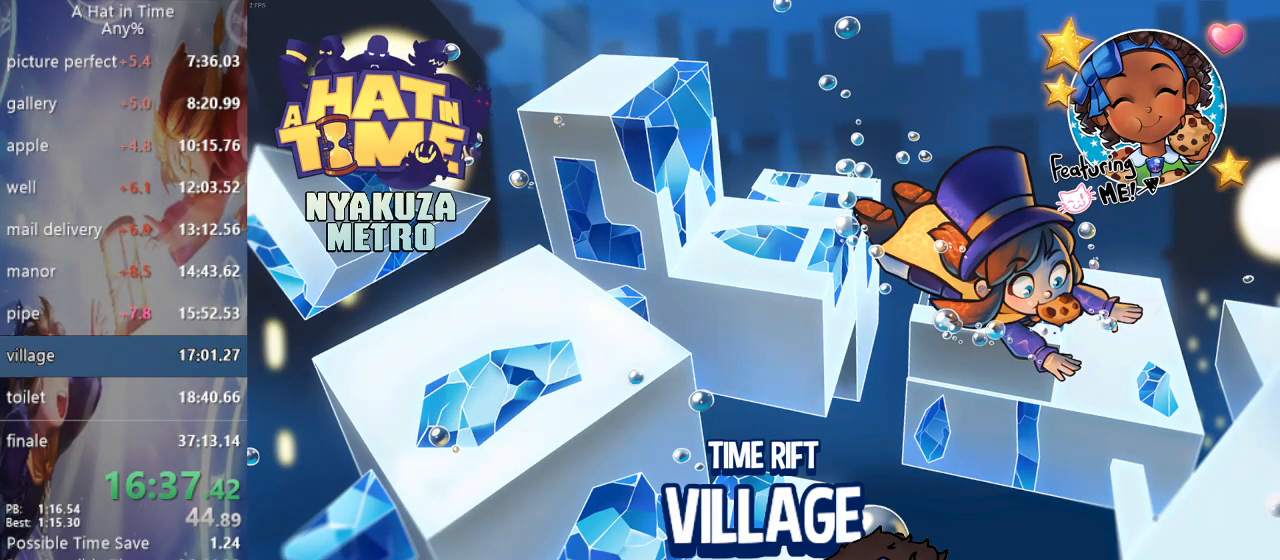
{"dt_ms": 500, "buttons": [], "left_stick": "center", "right_stick": "center", "events": [[33, "CIRCLE", "up"], [100, "CIRCLE", "down"], [167, "CIRCLE", "up"], [250, "CIRCLE", "down"], [300, "CIRCLE", "up"], [400, "CIRCLE", "down"], [467, "CIRCLE", "up"]]}
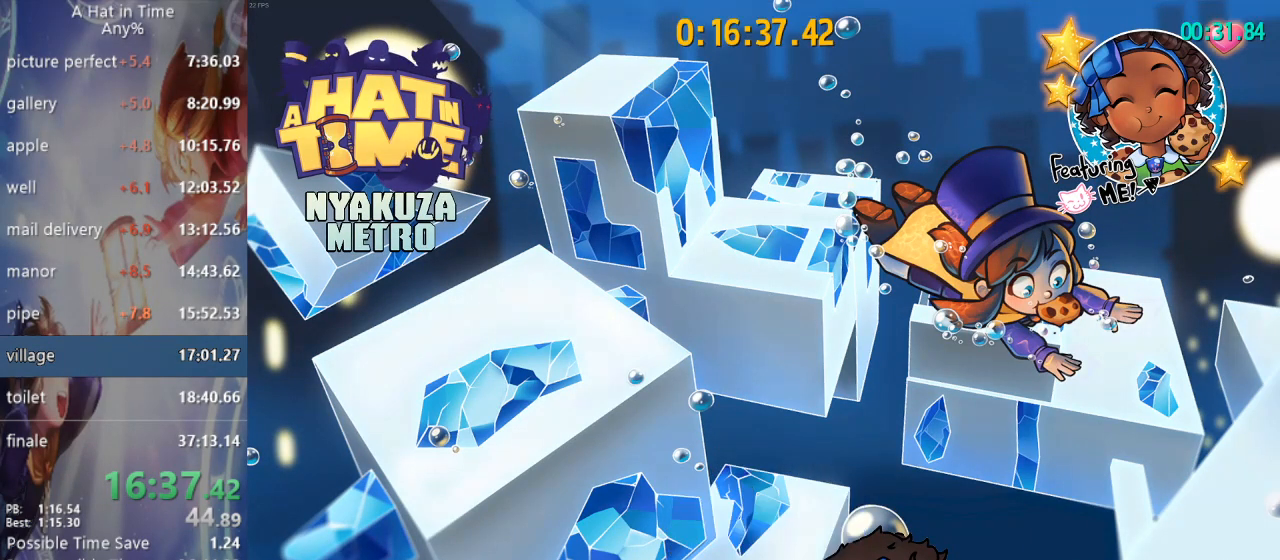
{"dt_ms": 500, "buttons": [], "left_stick": "center", "right_stick": "center", "events": [[50, "CIRCLE", "down"], [117, "CIRCLE", "up"], [183, "CIRCLE", "down"], [250, "CIRCLE", "up"], [317, "CIRCLE", "down"], [400, "CIRCLE", "up"]]}
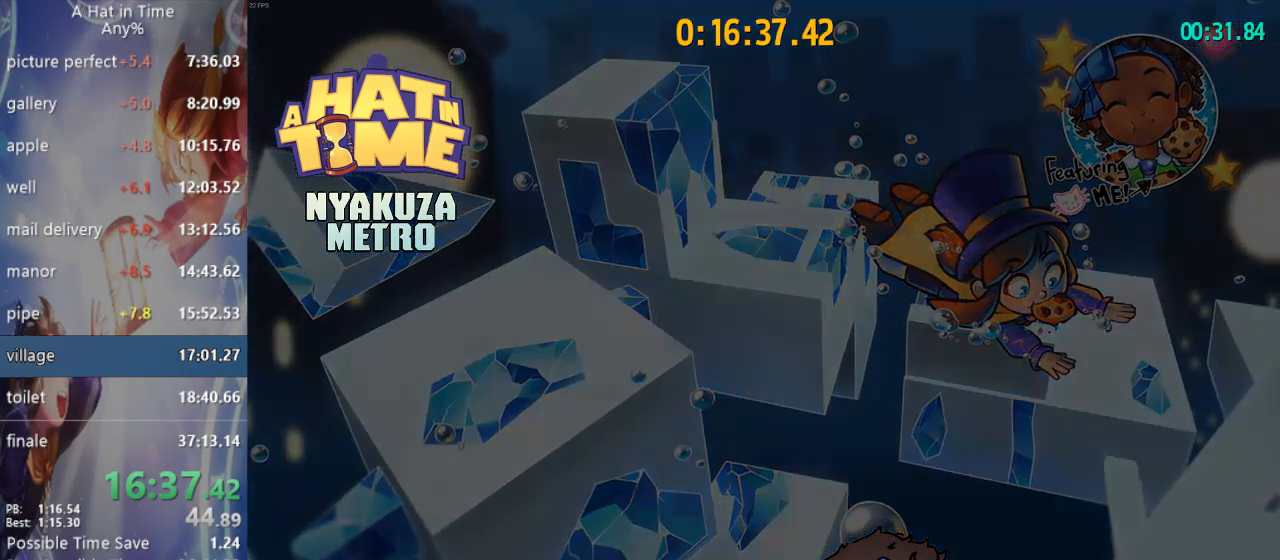
{"dt_ms": 500, "buttons": [], "left_stick": "up", "right_stick": "center", "events": [[167, "left_stick", "up"]]}
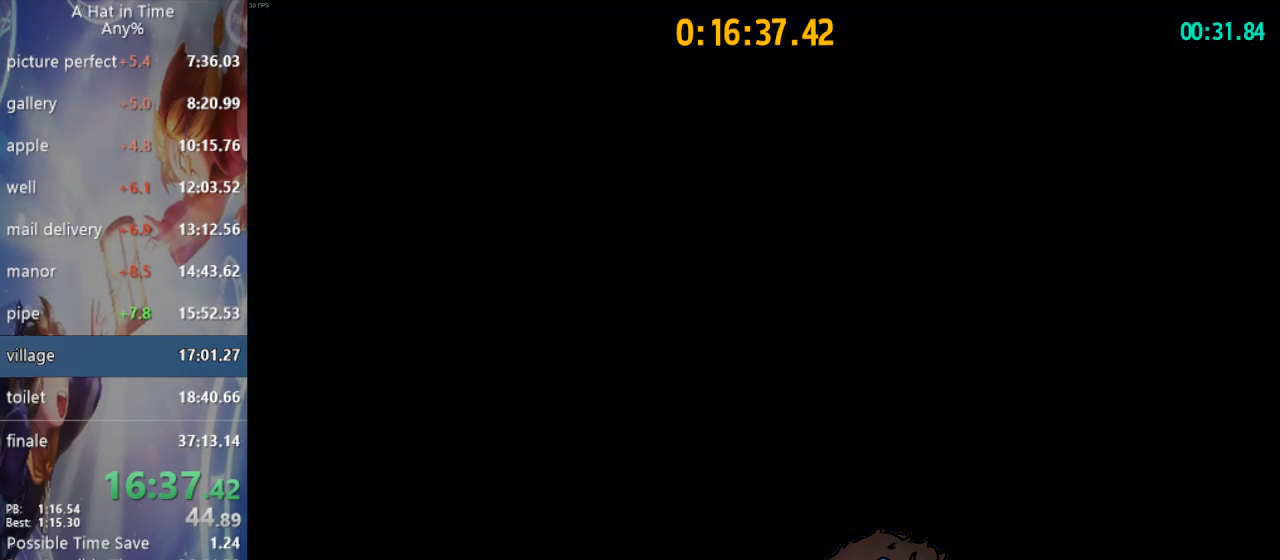
{"dt_ms": 500, "buttons": ["R2"], "left_stick": "up", "right_stick": "center", "events": [[233, "R2", "down"], [433, "R2", "up"], [483, "R2", "down"]]}
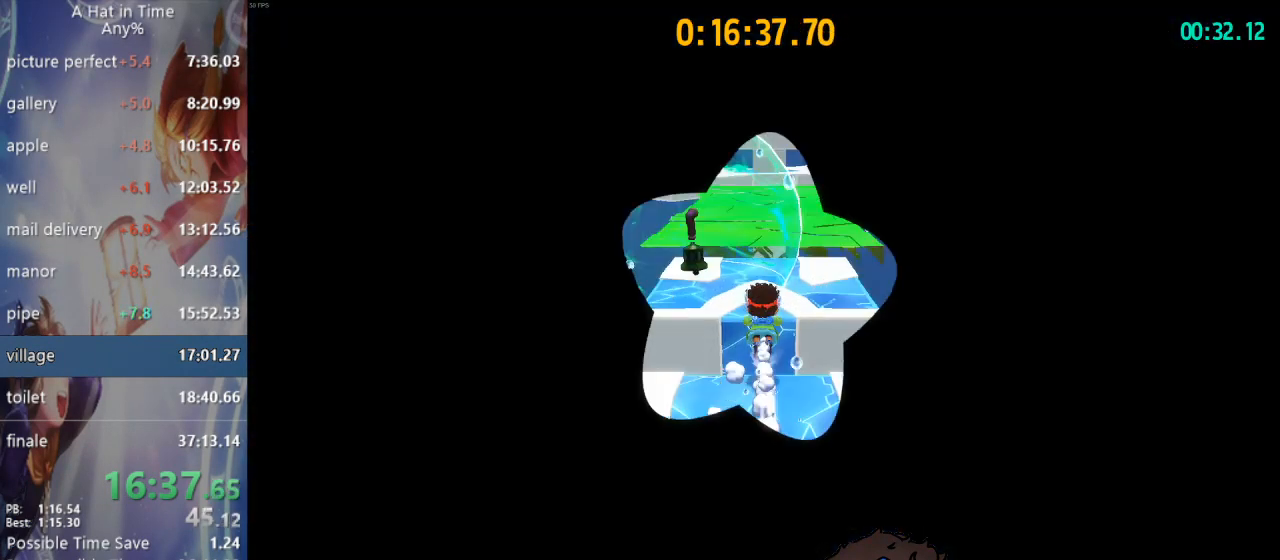
{"dt_ms": 500, "buttons": ["L2"], "left_stick": "up", "right_stick": "center", "events": [[133, "L2", "down"], [167, "L1", "down"], [200, "R2", "up"], [317, "L1", "up"], [350, "L3", "down"], [367, "SQUARE", "down"], [483, "SQUARE", "up"], [500, "L3", "up"]]}
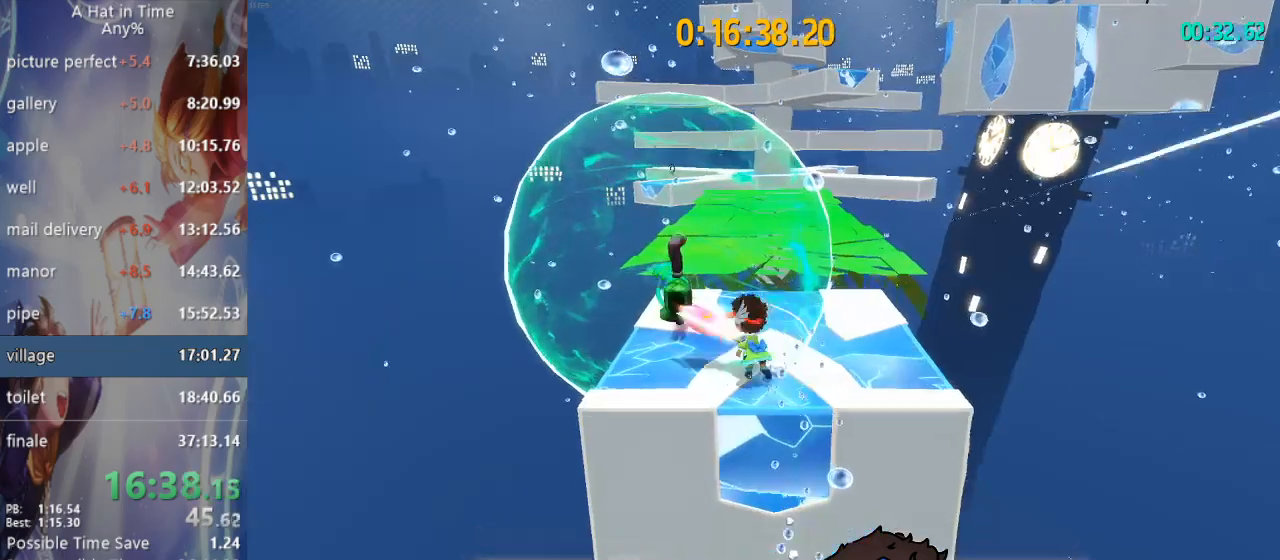
{"dt_ms": 500, "buttons": ["L2"], "left_stick": "up", "right_stick": "right", "events": [[183, "left_stick", "center"], [283, "right_stick", "right"], [350, "left_stick", "up"]]}
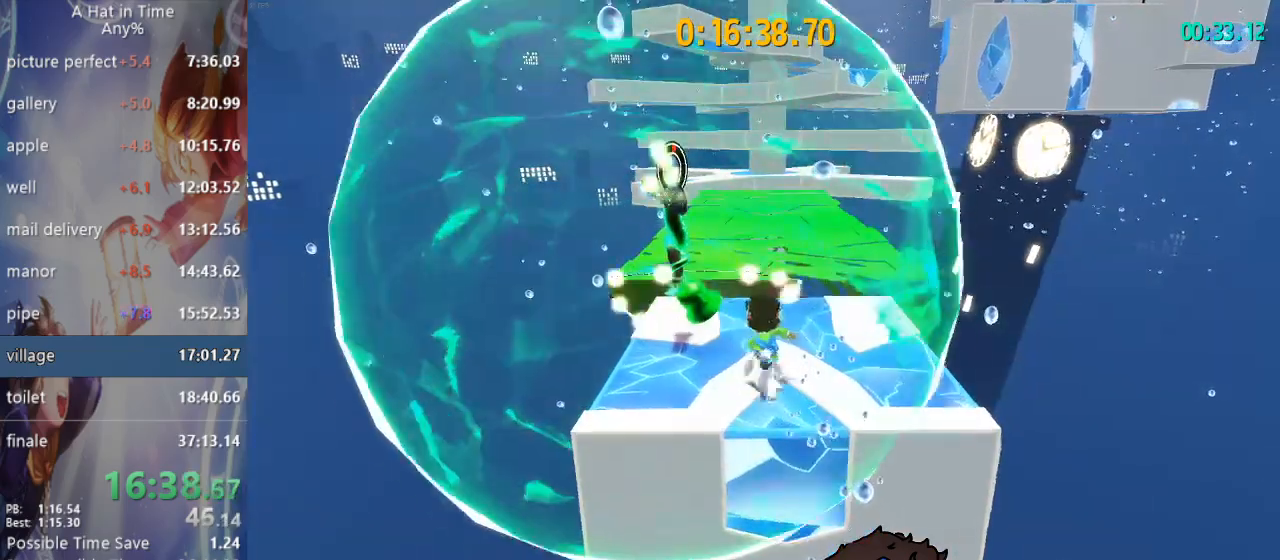
{"dt_ms": 1000, "buttons": ["L2"], "left_stick": "up", "right_stick": "right"}
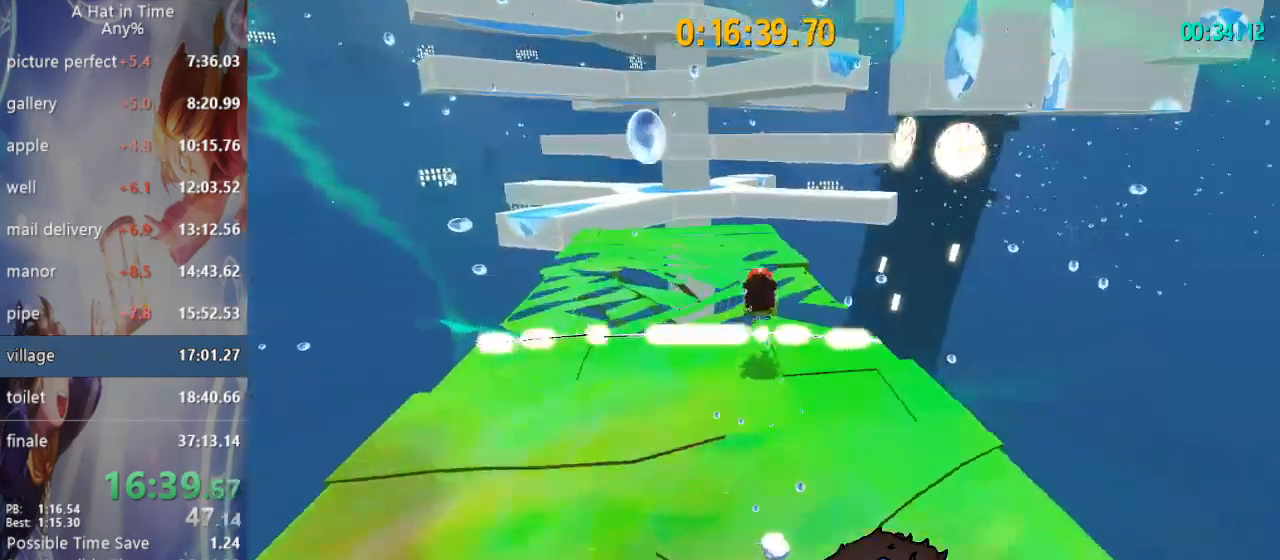
{"dt_ms": 500, "buttons": ["CROSS"], "left_stick": "up", "right_stick": "right", "events": [[267, "CROSS", "down"], [267, "L2", "up"]]}
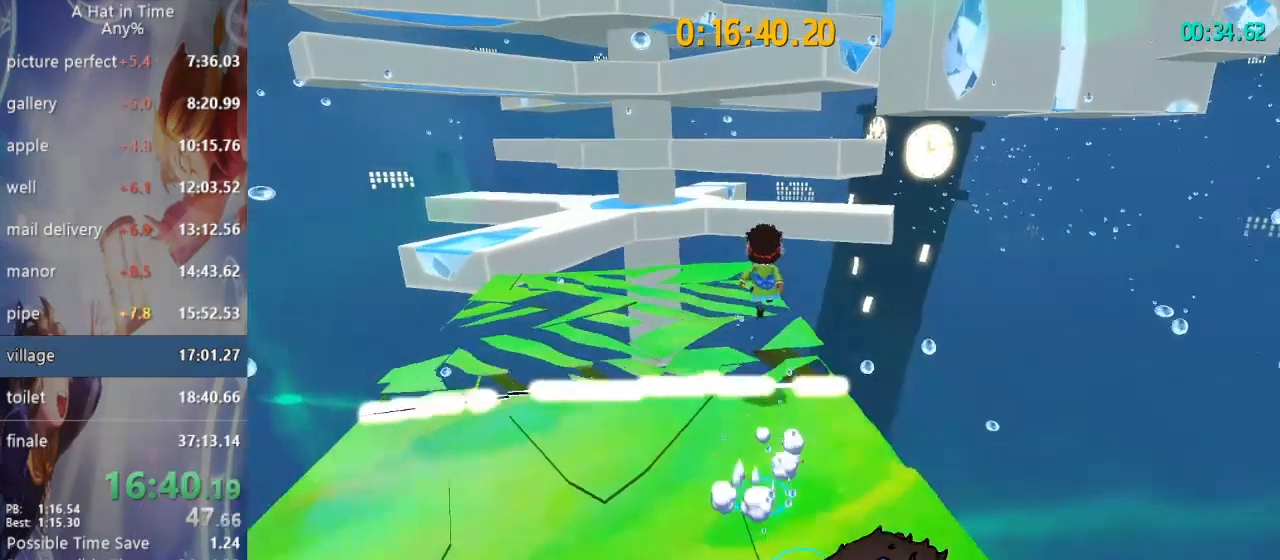
{"dt_ms": 500, "buttons": ["CROSS"], "left_stick": "up", "right_stick": "right", "events": [[183, "CROSS", "up"], [267, "CROSS", "down"]]}
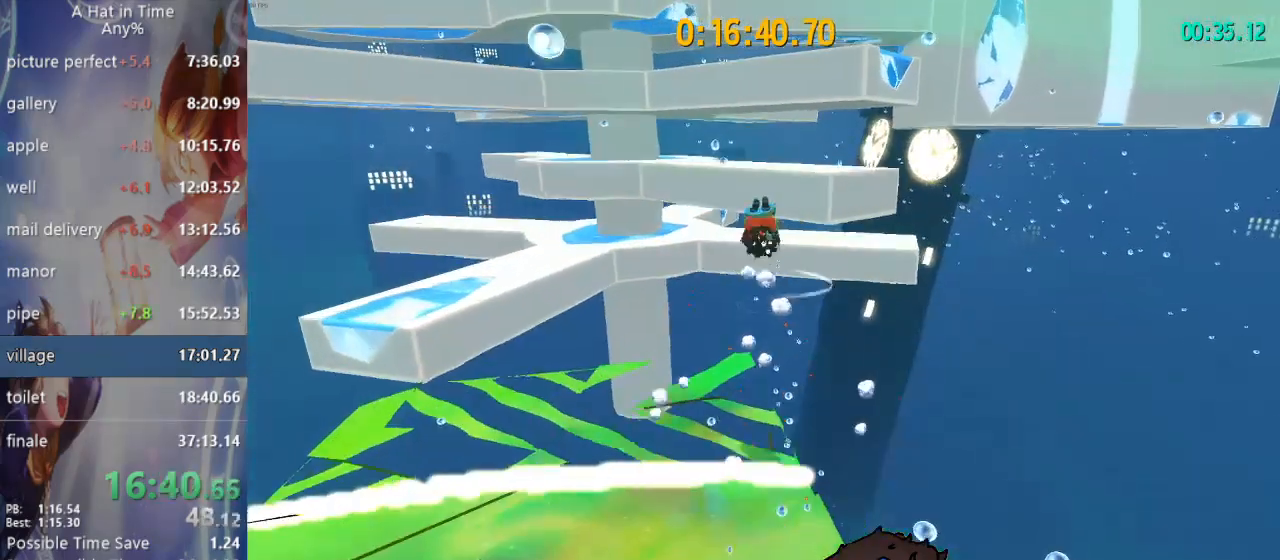
{"dt_ms": 500, "buttons": [], "left_stick": "up", "right_stick": "center", "events": [[167, "CROSS", "up"], [267, "R2", "down"], [467, "R2", "up"], [467, "right_stick", "center"]]}
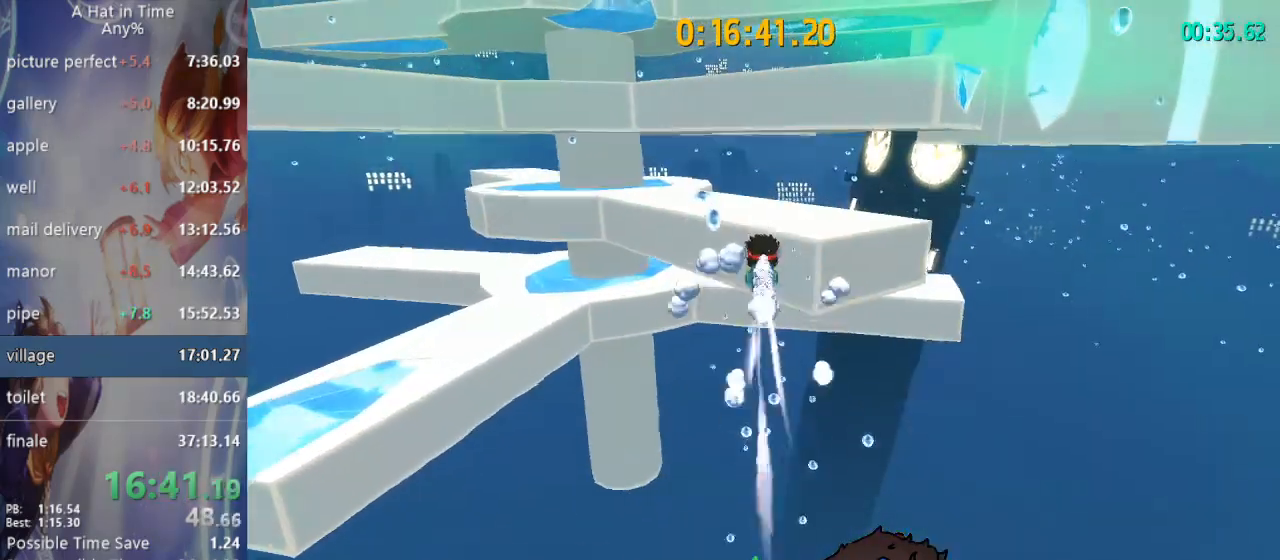
{"dt_ms": 500, "buttons": ["L2"], "left_stick": "up", "right_stick": "center", "events": [[67, "R2", "down"], [167, "L2", "down"], [283, "R2", "up"]]}
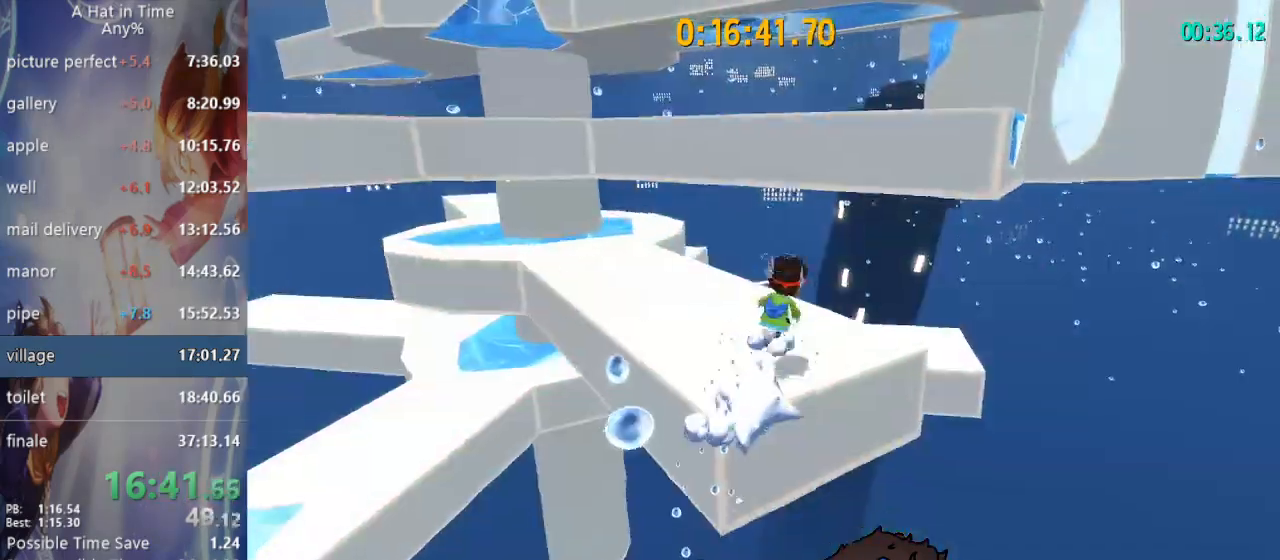
{"dt_ms": 500, "buttons": ["CROSS", "L2"], "left_stick": "up-right", "right_stick": "center", "events": [[17, "CROSS", "down"], [17, "left_stick", "up-right"], [217, "CROSS", "up"], [383, "CROSS", "down"]]}
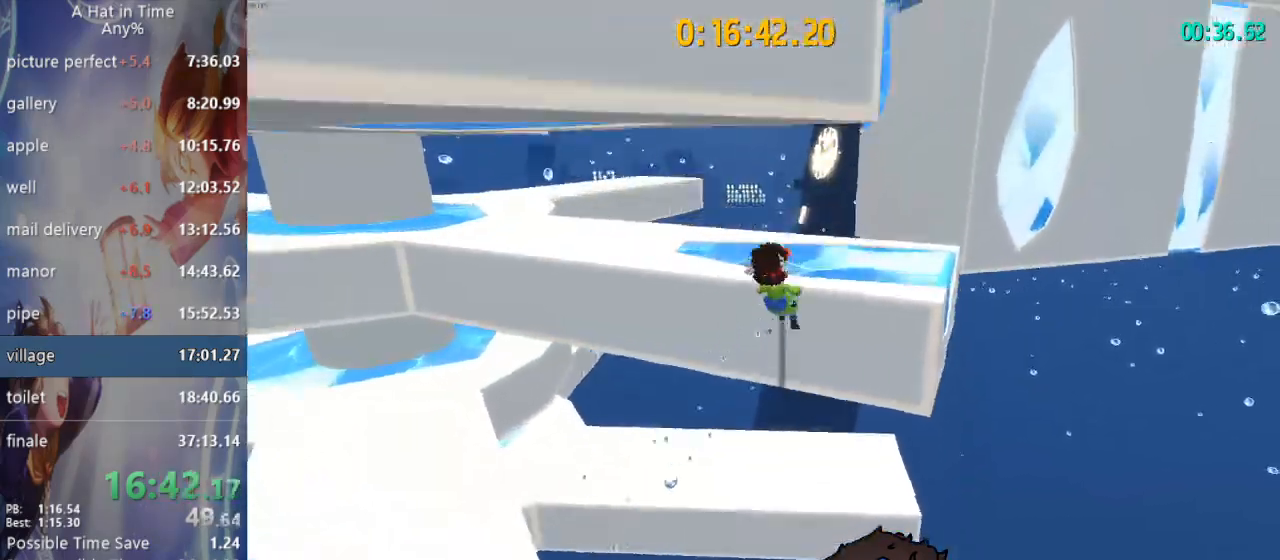
{"dt_ms": 500, "buttons": ["L2"], "left_stick": "up-right", "right_stick": "center", "events": [[67, "CROSS", "up"]]}
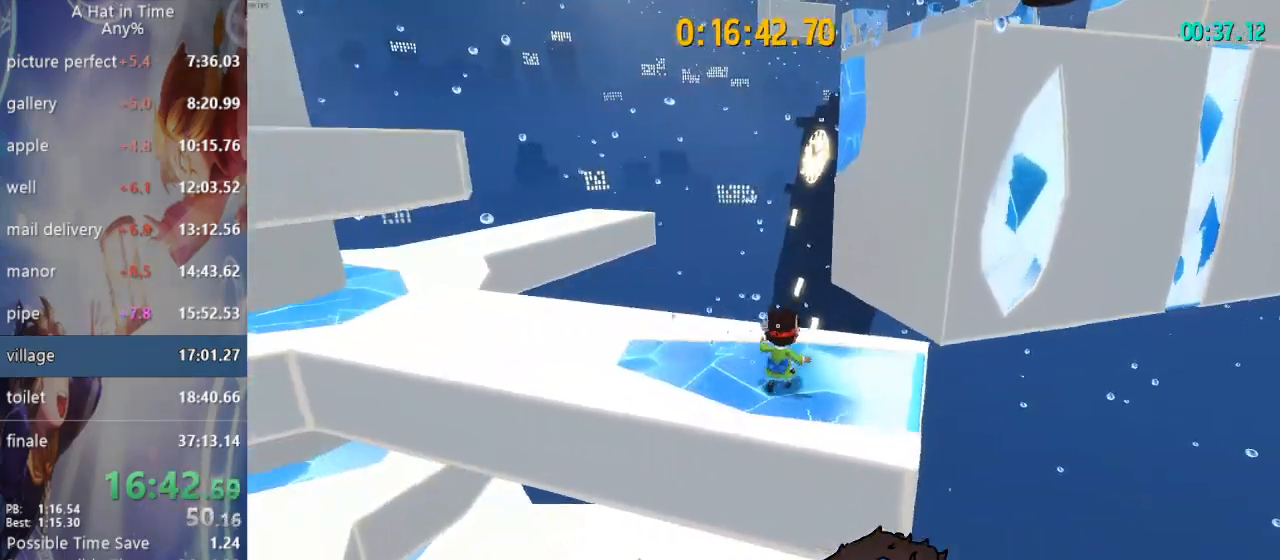
{"dt_ms": 500, "buttons": ["CROSS", "L2"], "left_stick": "up-right", "right_stick": "center", "events": [[333, "CROSS", "down"], [400, "CROSS", "up"], [450, "CROSS", "down"]]}
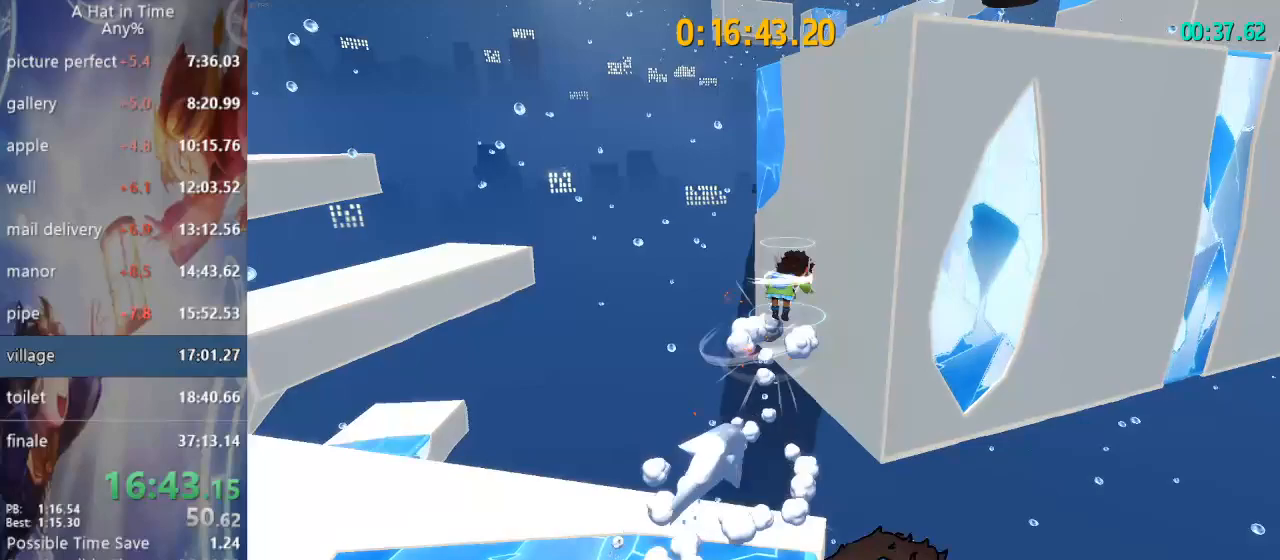
{"dt_ms": 500, "buttons": ["L2"], "left_stick": "up-right", "right_stick": "right", "events": [[267, "CROSS", "up"], [417, "right_stick", "right"]]}